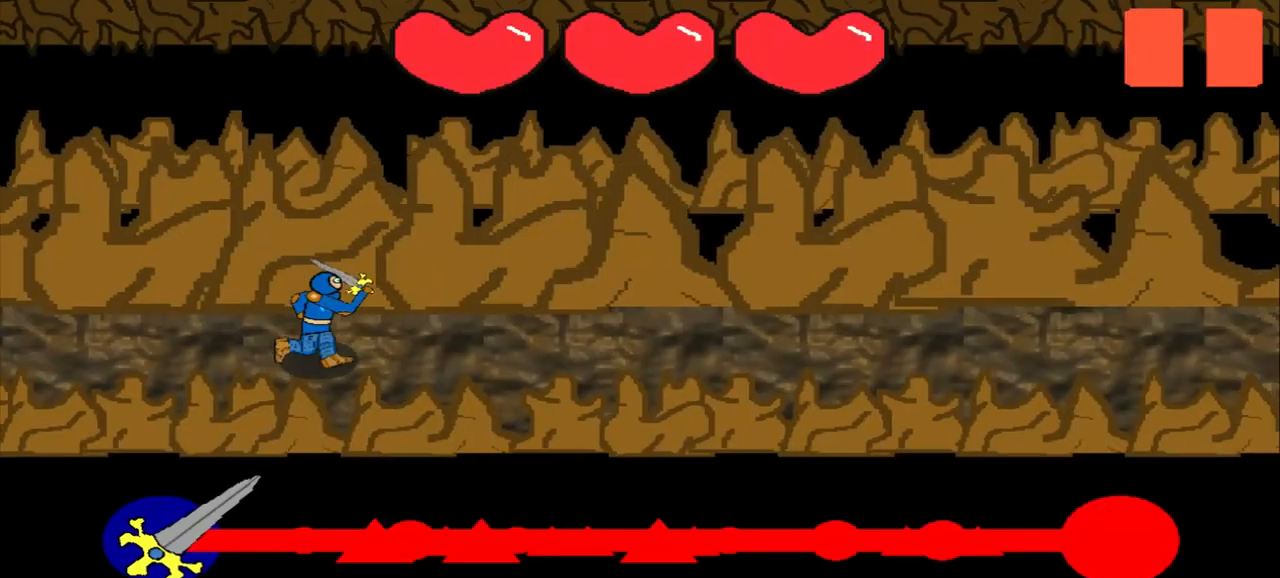
Gameplay with a controller (PlayStation layout); each line is a JSON object with the inputs held at the frame after it. "events" lists button and stick changes between this image and that frame as [ms after this image, input, new state], when the widget could be followed in between. Not read: L2 L3 R2 R3 right_stick.
{"buttons": [], "left_stick": "center", "events": []}
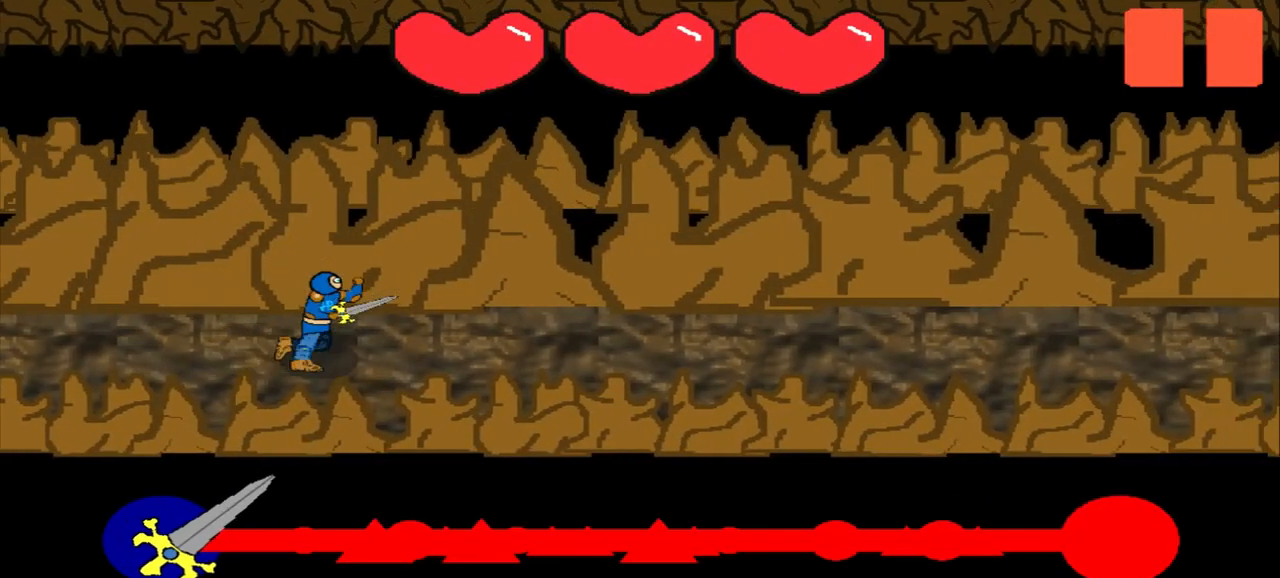
{"buttons": [], "left_stick": "center", "events": []}
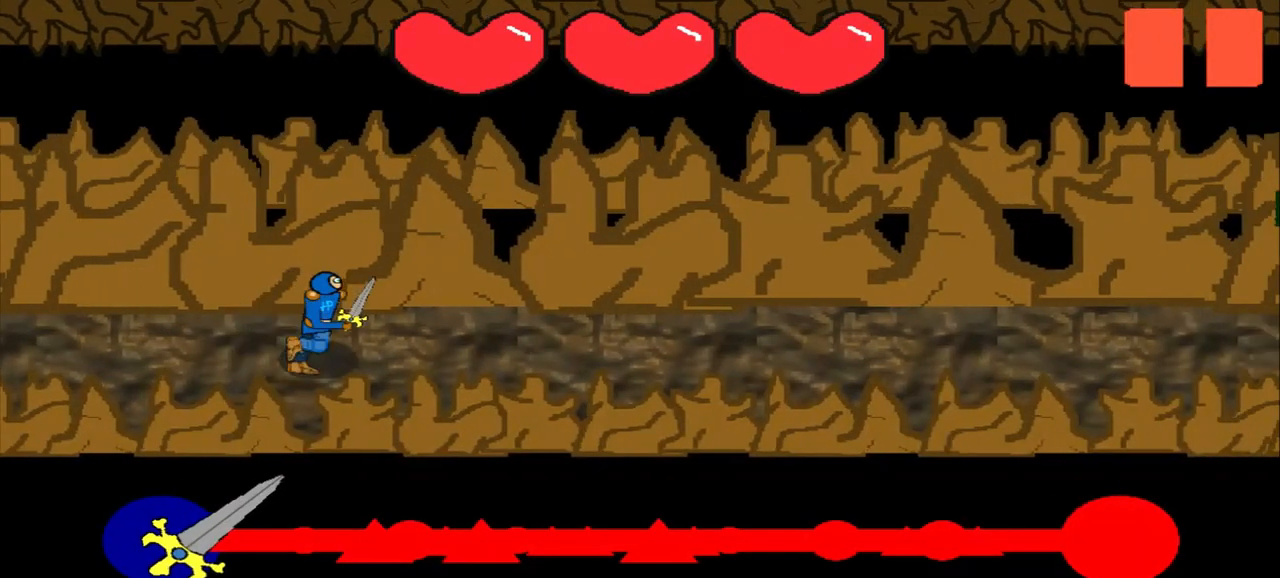
{"buttons": [], "left_stick": "center", "events": []}
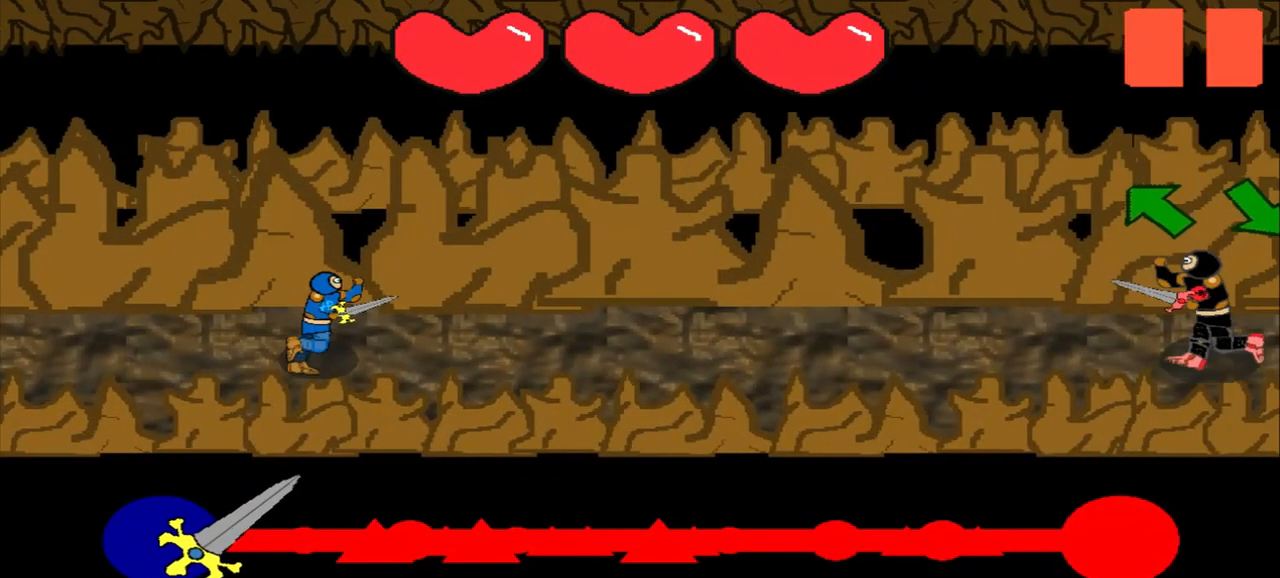
{"buttons": [], "left_stick": "center", "events": []}
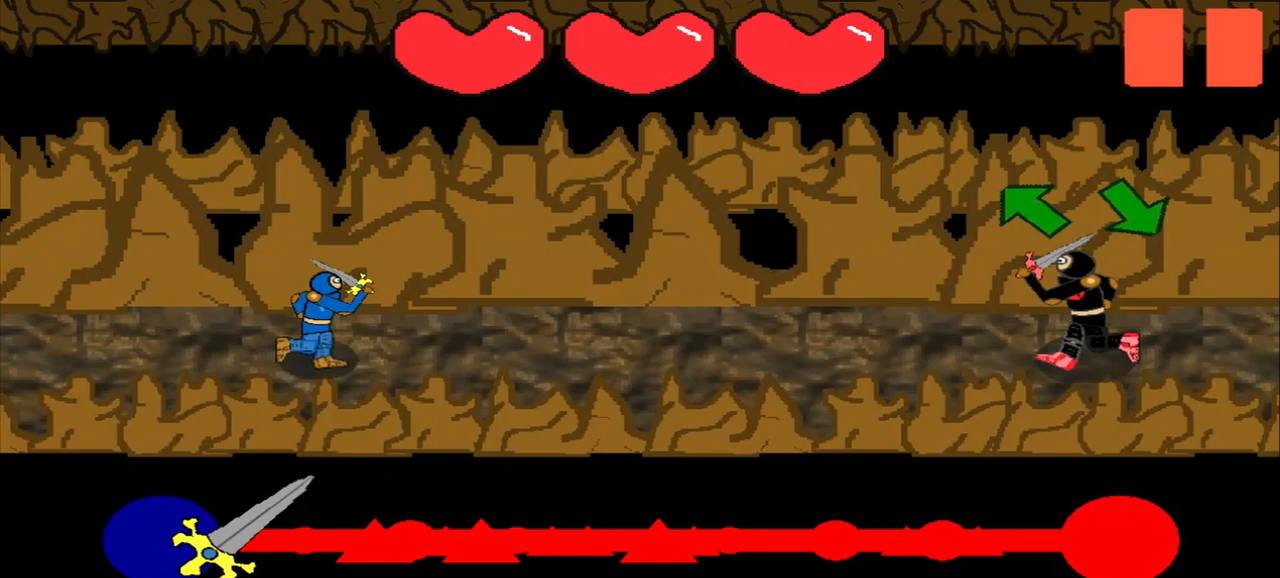
{"buttons": [], "left_stick": "up-left", "events": [[375, "left_stick", "up-left"]]}
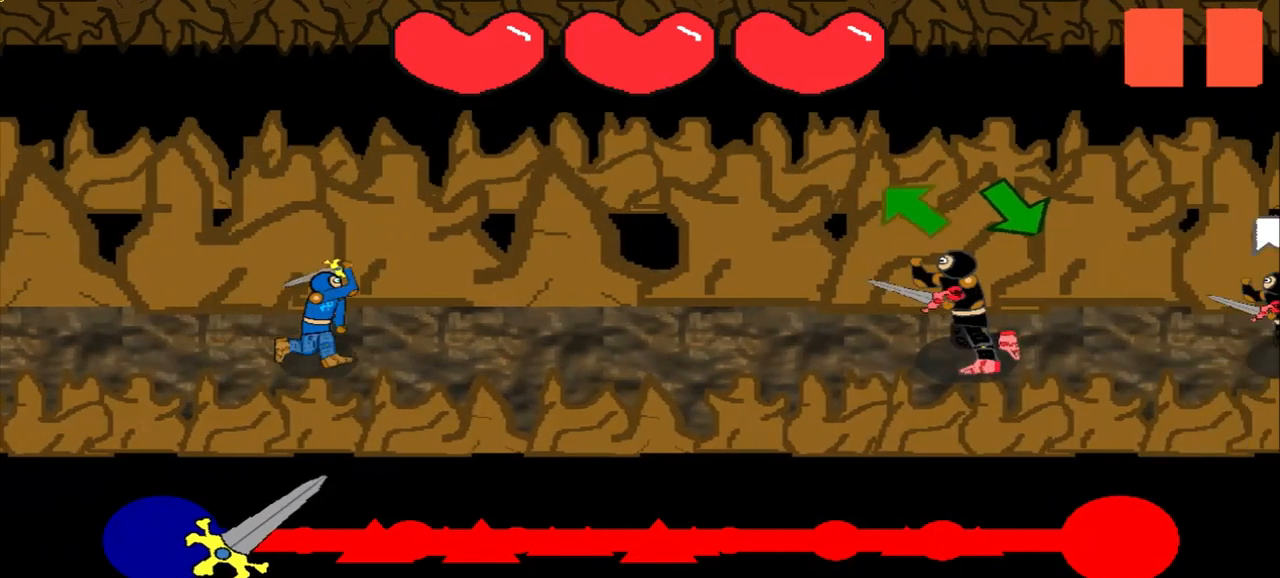
{"buttons": [], "left_stick": "center", "events": [[83, "left_stick", "center"], [250, "left_stick", "up-left"], [500, "left_stick", "center"]]}
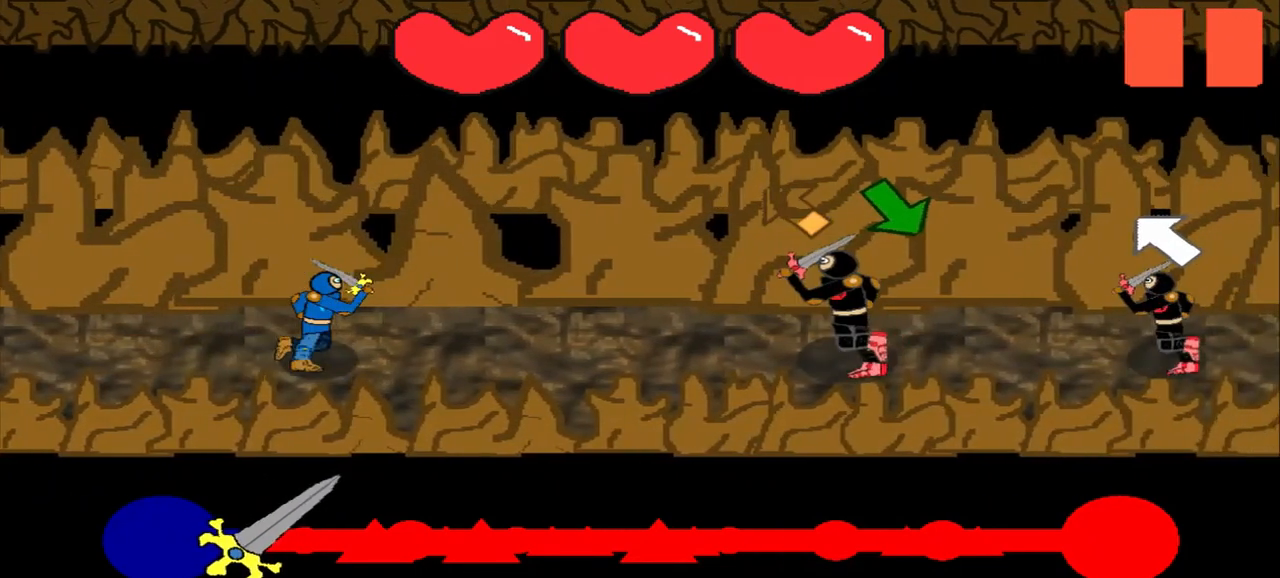
{"buttons": [], "left_stick": "center", "events": [[125, "left_stick", "up-left"], [333, "left_stick", "center"]]}
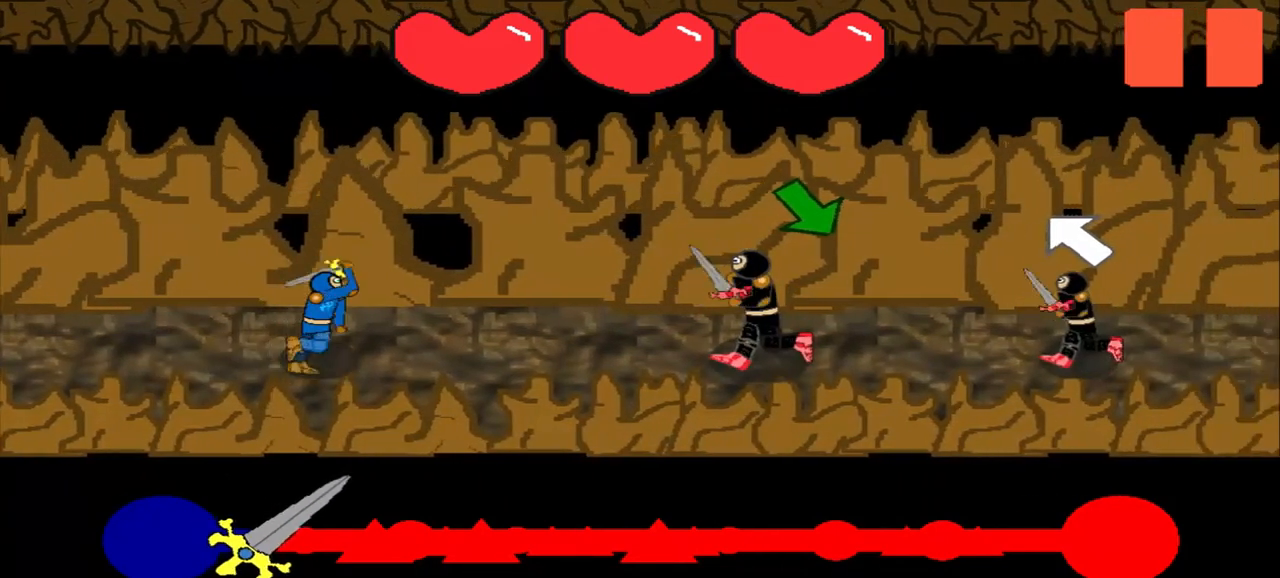
{"buttons": [], "left_stick": "center", "events": [[42, "left_stick", "down-right"], [125, "left_stick", "center"], [333, "left_stick", "down-right"], [500, "left_stick", "center"]]}
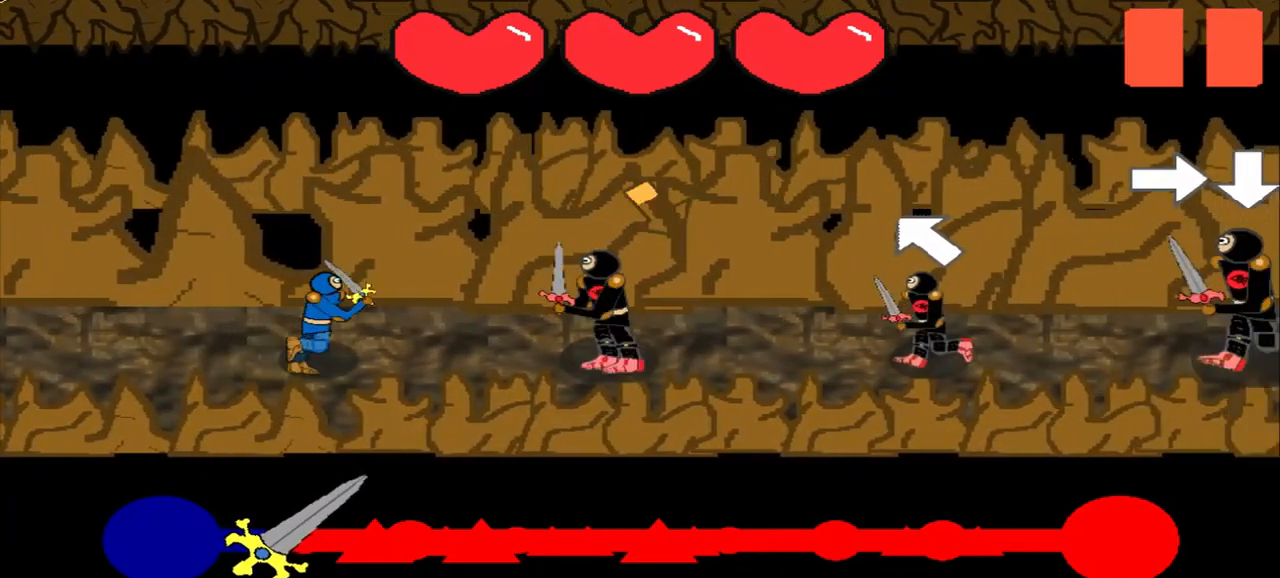
{"buttons": [], "left_stick": "center", "events": [[250, "left_stick", "down-right"], [417, "left_stick", "center"]]}
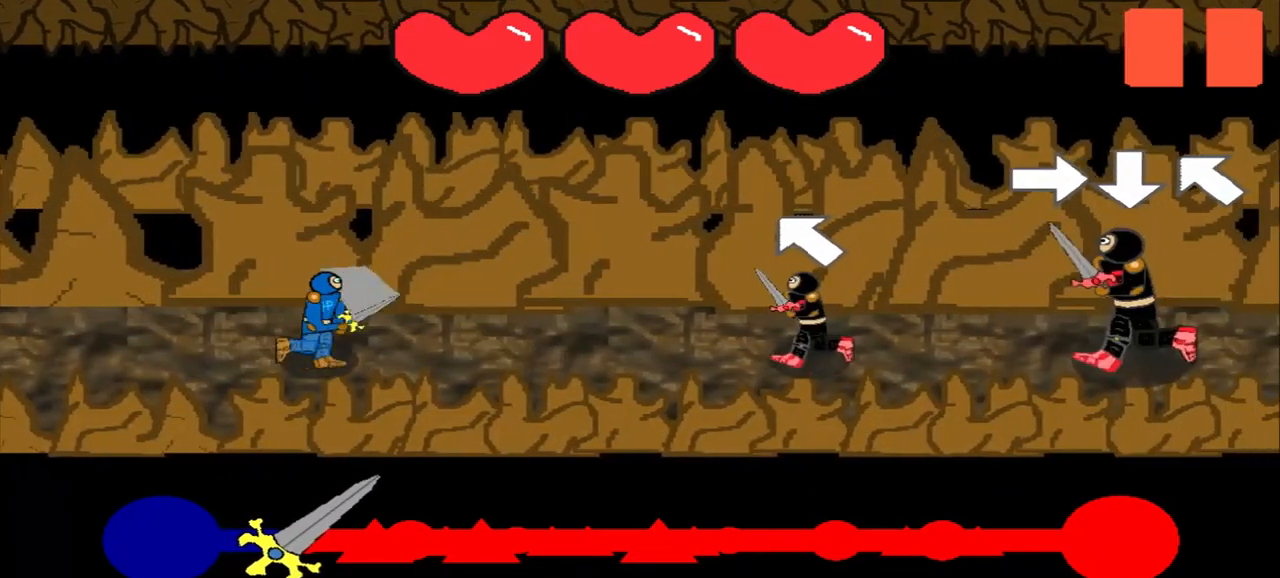
{"buttons": [], "left_stick": "right", "events": [[42, "left_stick", "up-left"], [250, "left_stick", "center"], [417, "left_stick", "right"]]}
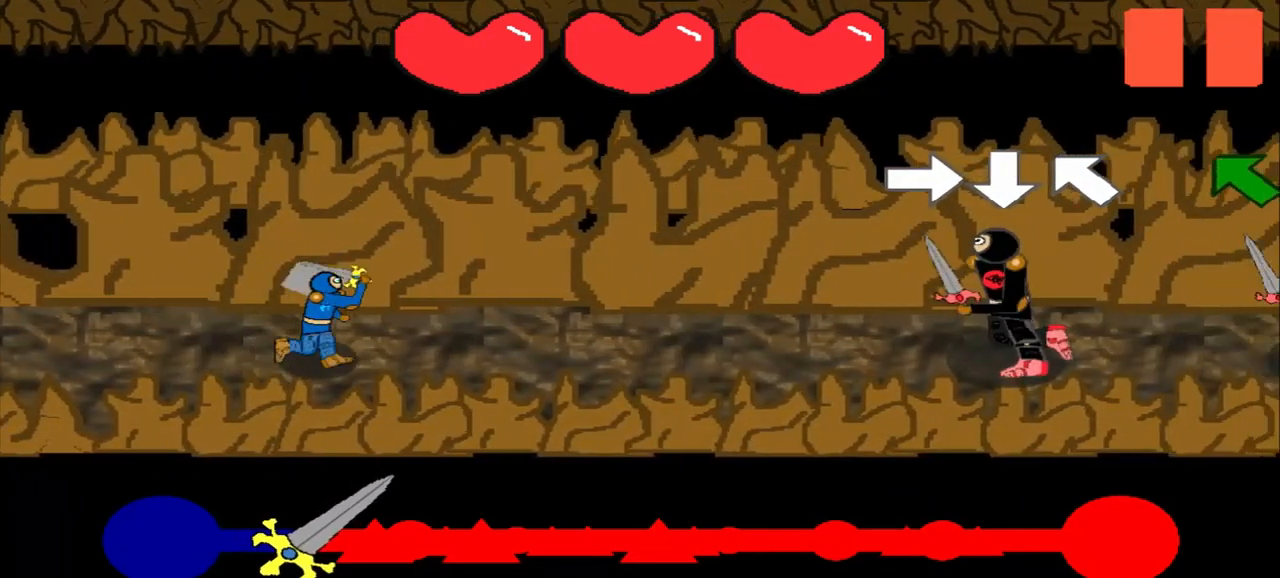
{"buttons": [], "left_stick": "down", "events": [[167, "left_stick", "center"], [417, "left_stick", "down"]]}
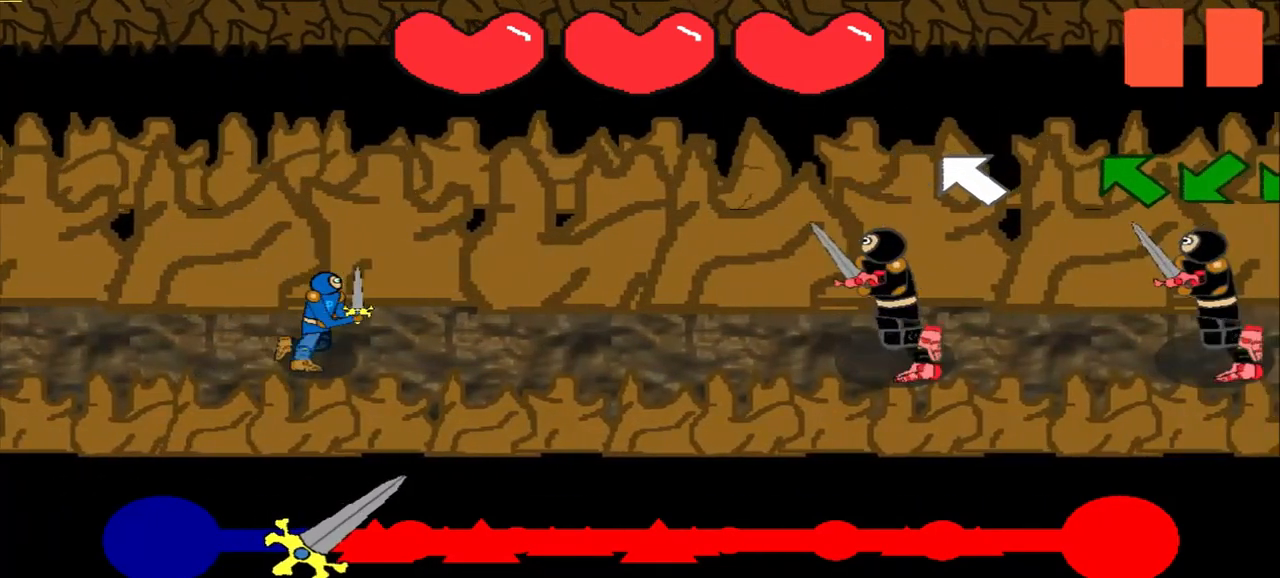
{"buttons": [], "left_stick": "center", "events": [[125, "left_stick", "center"], [208, "left_stick", "up-left"], [458, "left_stick", "center"]]}
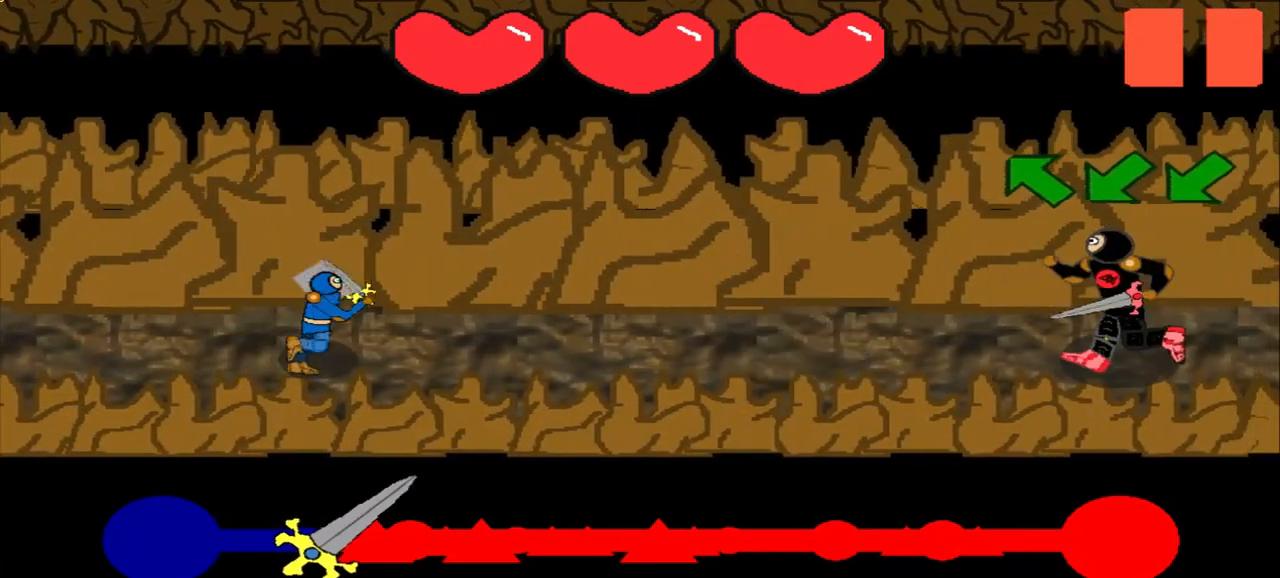
{"buttons": [], "left_stick": "center", "events": [[292, "left_stick", "up-left"], [500, "left_stick", "center"]]}
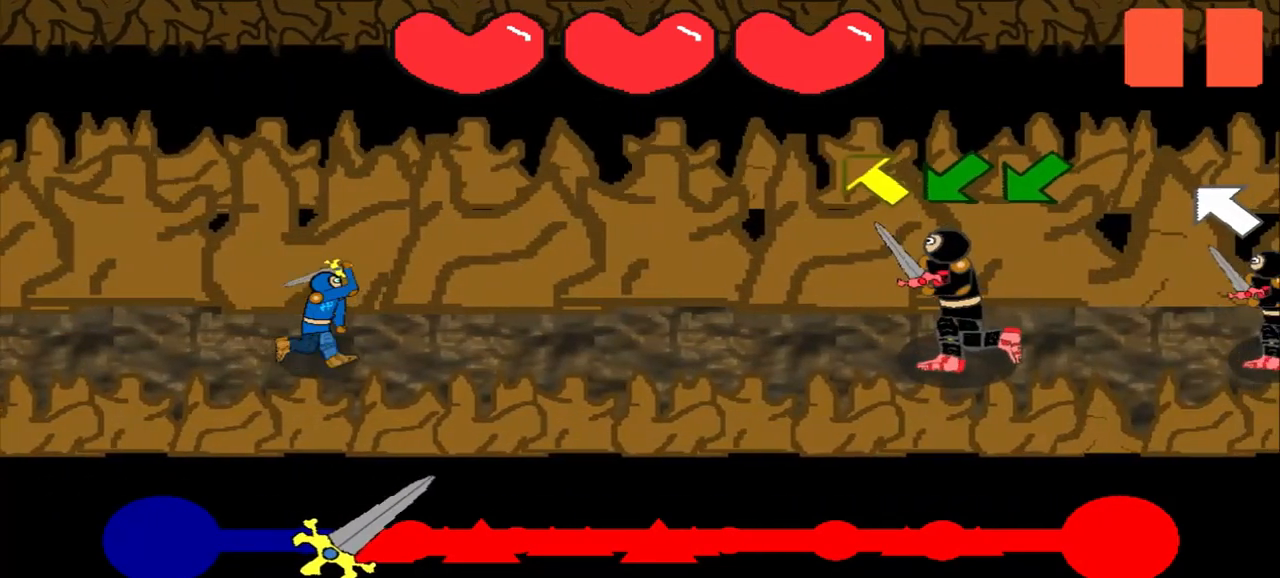
{"buttons": [], "left_stick": "up-left", "events": [[208, "left_stick", "up-left"], [375, "left_stick", "center"], [500, "left_stick", "up-left"]]}
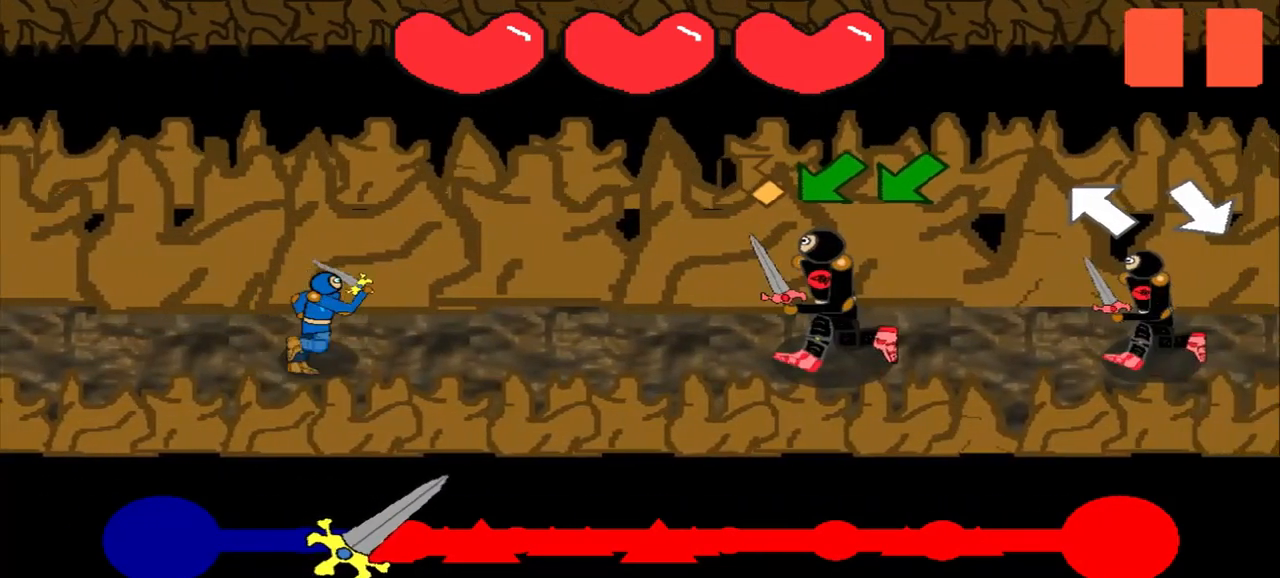
{"buttons": [], "left_stick": "down-left", "events": [[250, "left_stick", "center"], [458, "left_stick", "down-left"]]}
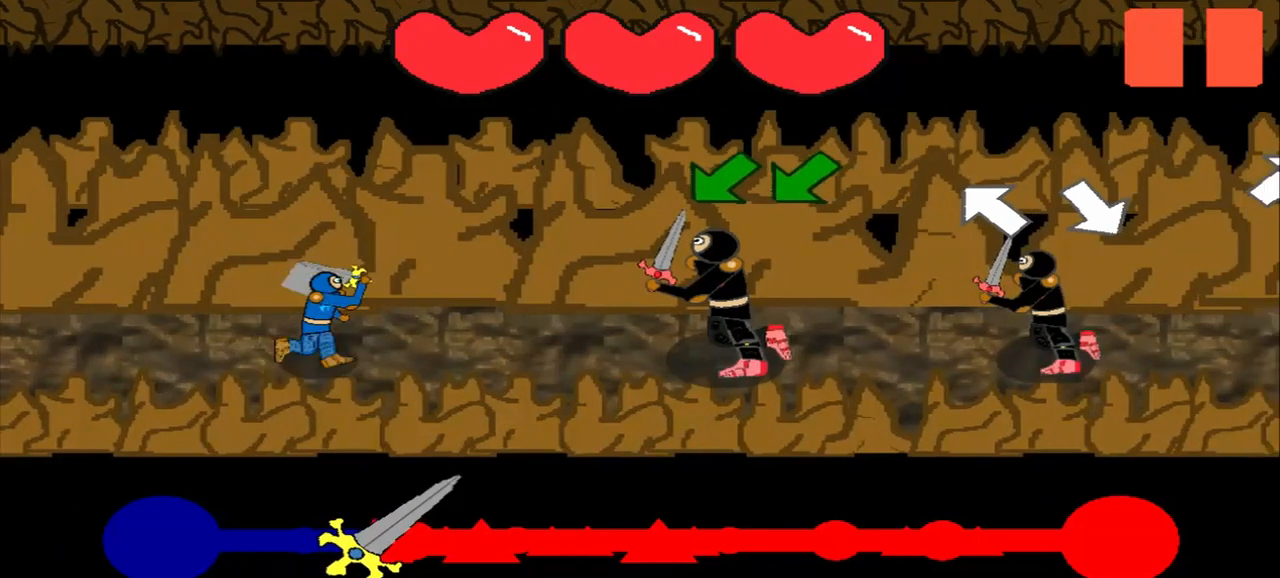
{"buttons": [], "left_stick": "center", "events": [[167, "left_stick", "center"], [375, "left_stick", "down-left"], [500, "left_stick", "center"]]}
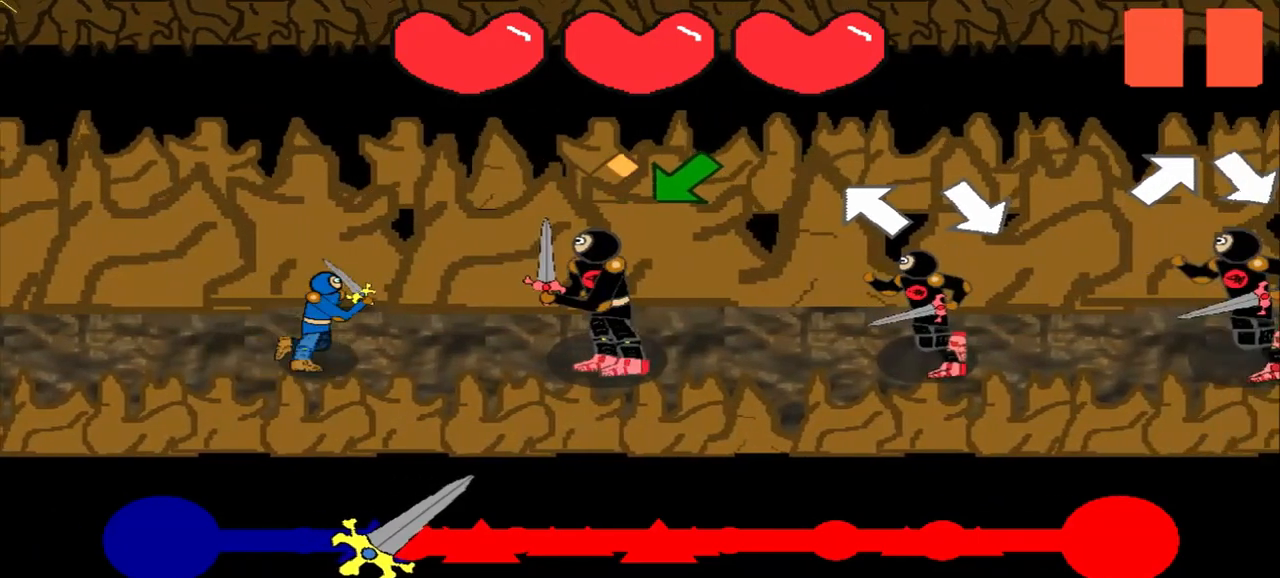
{"buttons": [], "left_stick": "center", "events": [[292, "left_stick", "down-left"], [417, "left_stick", "center"]]}
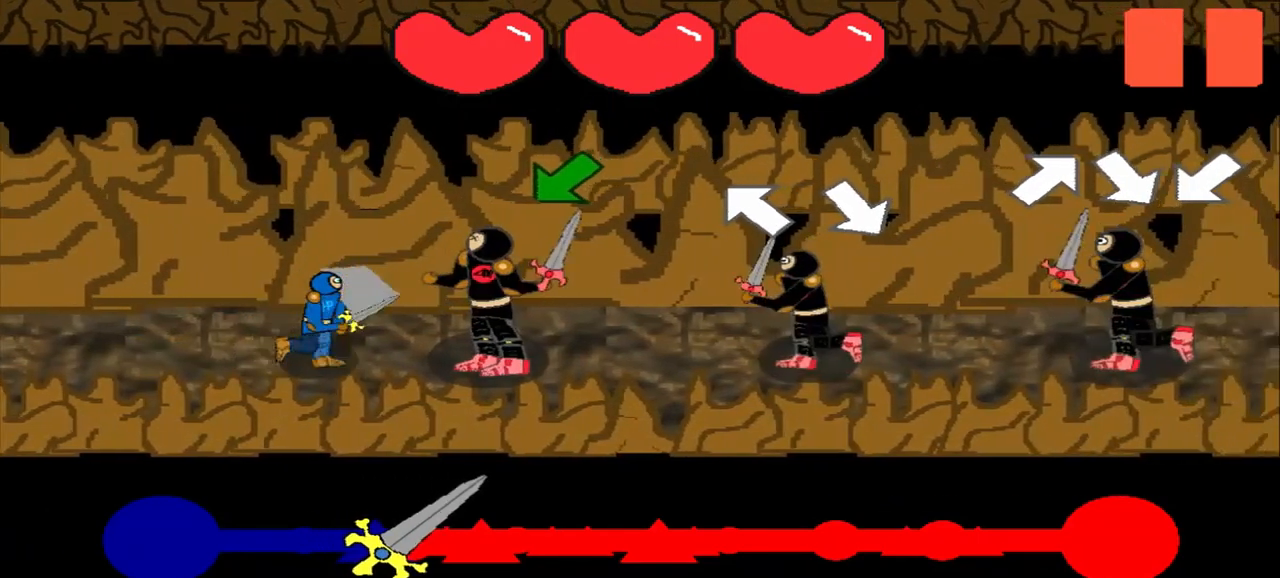
{"buttons": [], "left_stick": "down-left", "events": [[42, "left_stick", "down-left"], [208, "left_stick", "center"], [417, "left_stick", "down-left"]]}
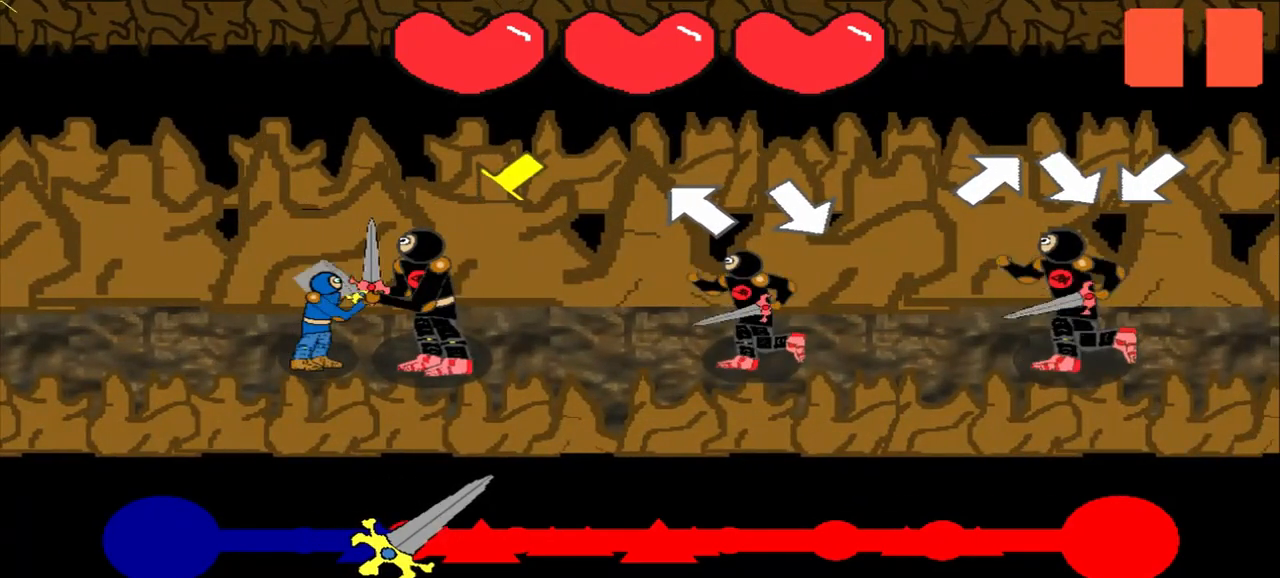
{"buttons": [], "left_stick": "down-left", "events": [[42, "left_stick", "center"], [375, "left_stick", "down-left"]]}
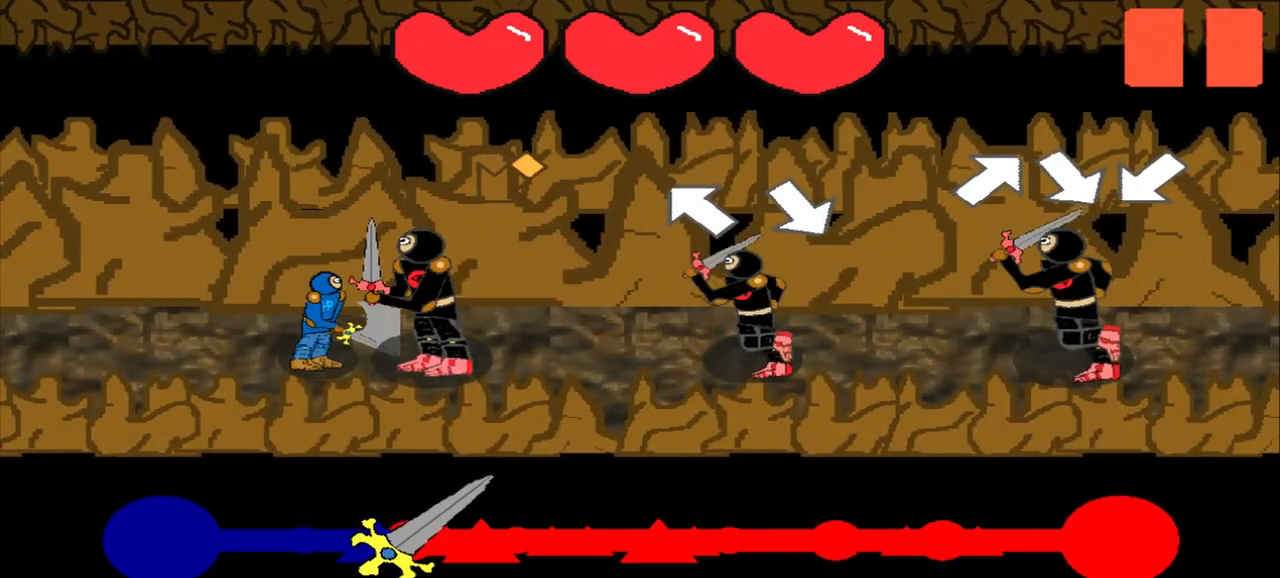
{"buttons": [], "left_stick": "center", "events": [[167, "left_stick", "center"], [250, "left_stick", "up-left"], [375, "left_stick", "center"]]}
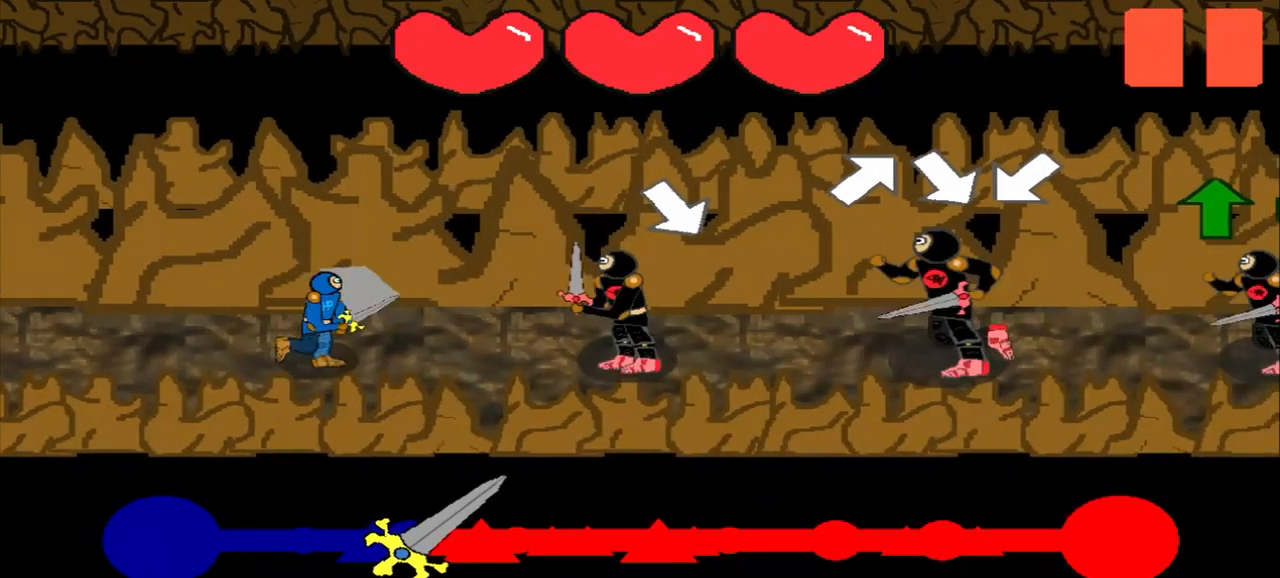
{"buttons": [], "left_stick": "up-right", "events": [[83, "left_stick", "down-right"], [292, "left_stick", "center"], [500, "left_stick", "up-right"]]}
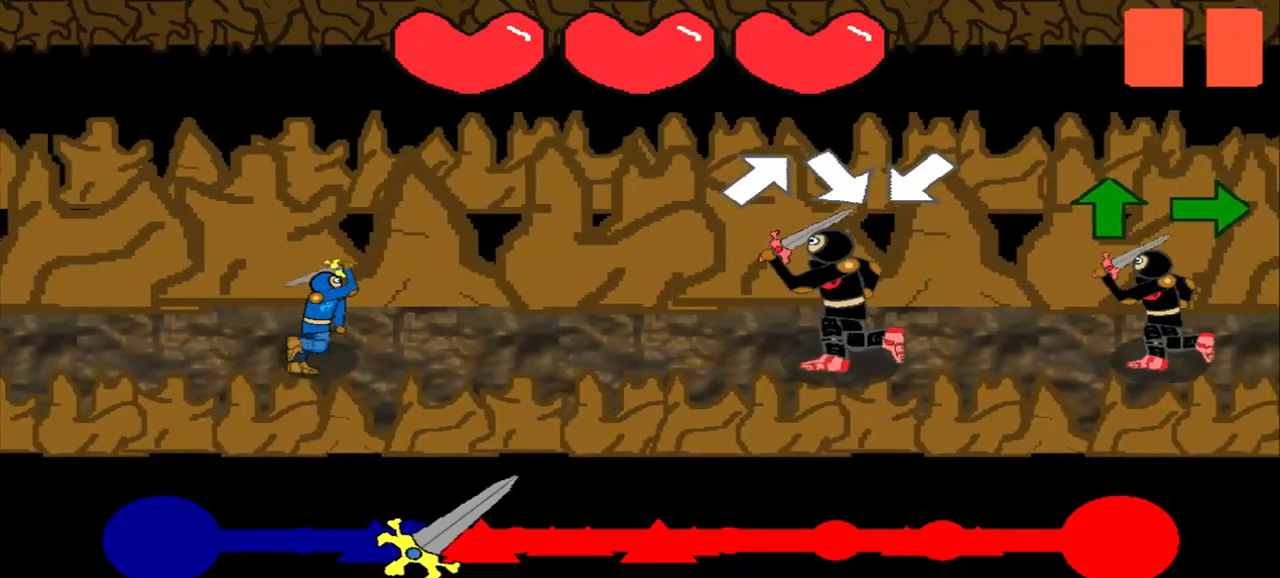
{"buttons": [], "left_stick": "down-right", "events": [[167, "left_stick", "center"], [417, "left_stick", "down-right"]]}